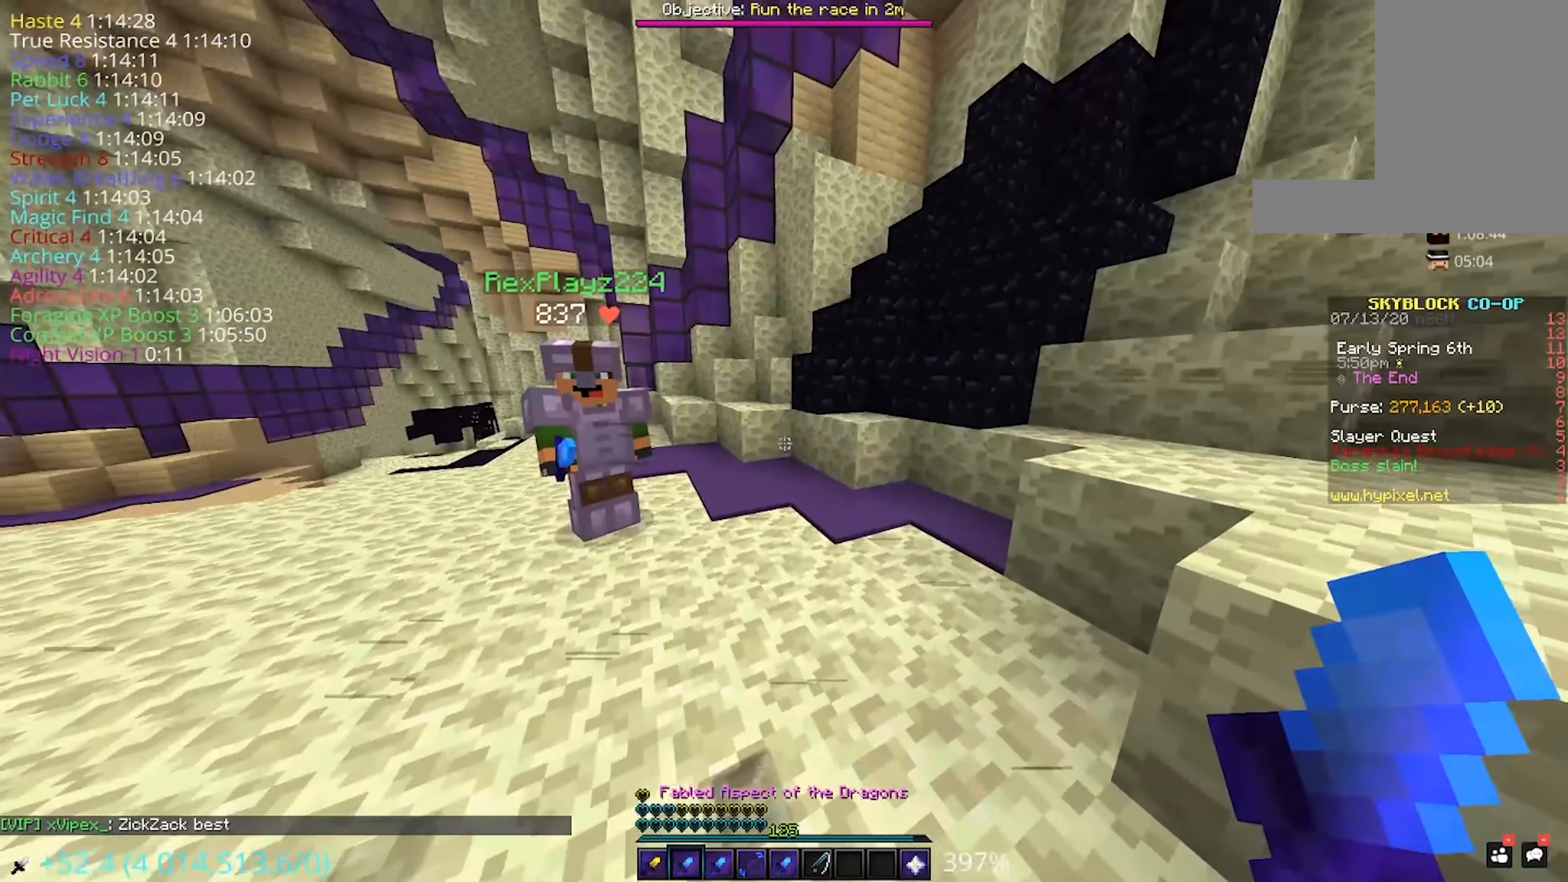
Gameplay with keyboard and mouse; each line is a JSON object with the keys and mouse buttons held at the frame after it. "events" lists presses ("down") and releases ("up") of "a", "d", "s", "space", "w", "mouse_left" and "mouse_right" between this image and that frame as [ms after this image, input, new state], when the widget could be followed in between. "mouse_left", "mouse_right" = the "left", "right" buttons of the "mouse" list. No other keys are recorded. Fast repeated clicks can show as one long hold. Mouse movement is not recorded.
{"keys": ["w"], "mouse": [], "events": [[166, "a", "down"], [383, "w", "down"], [400, "a", "up"]]}
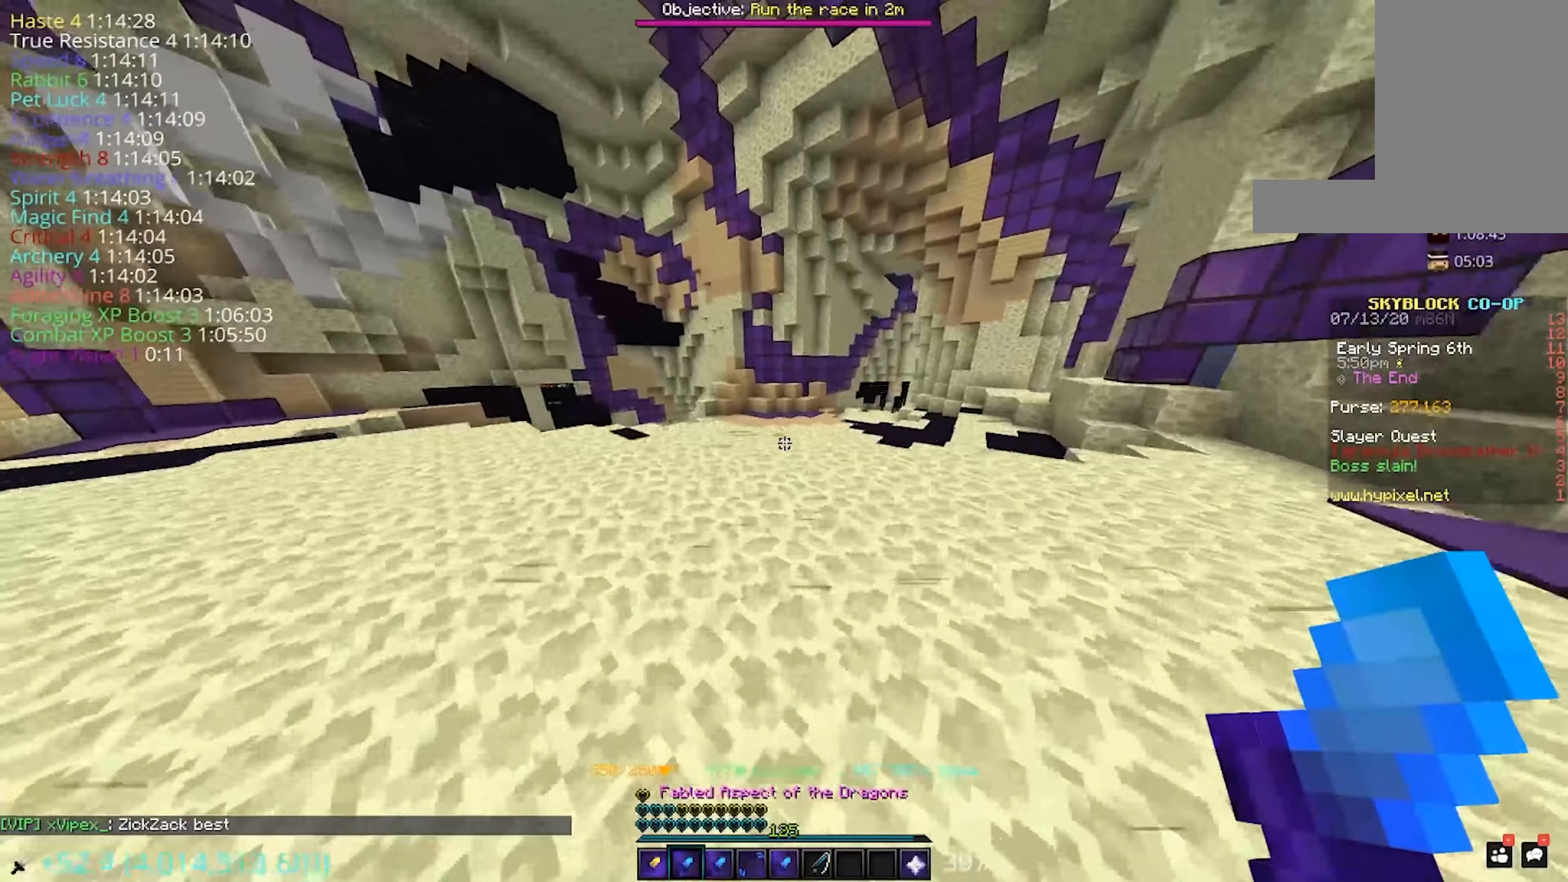
{"keys": ["w"], "mouse": [], "events": [[133, "w", "up"], [366, "w", "down"]]}
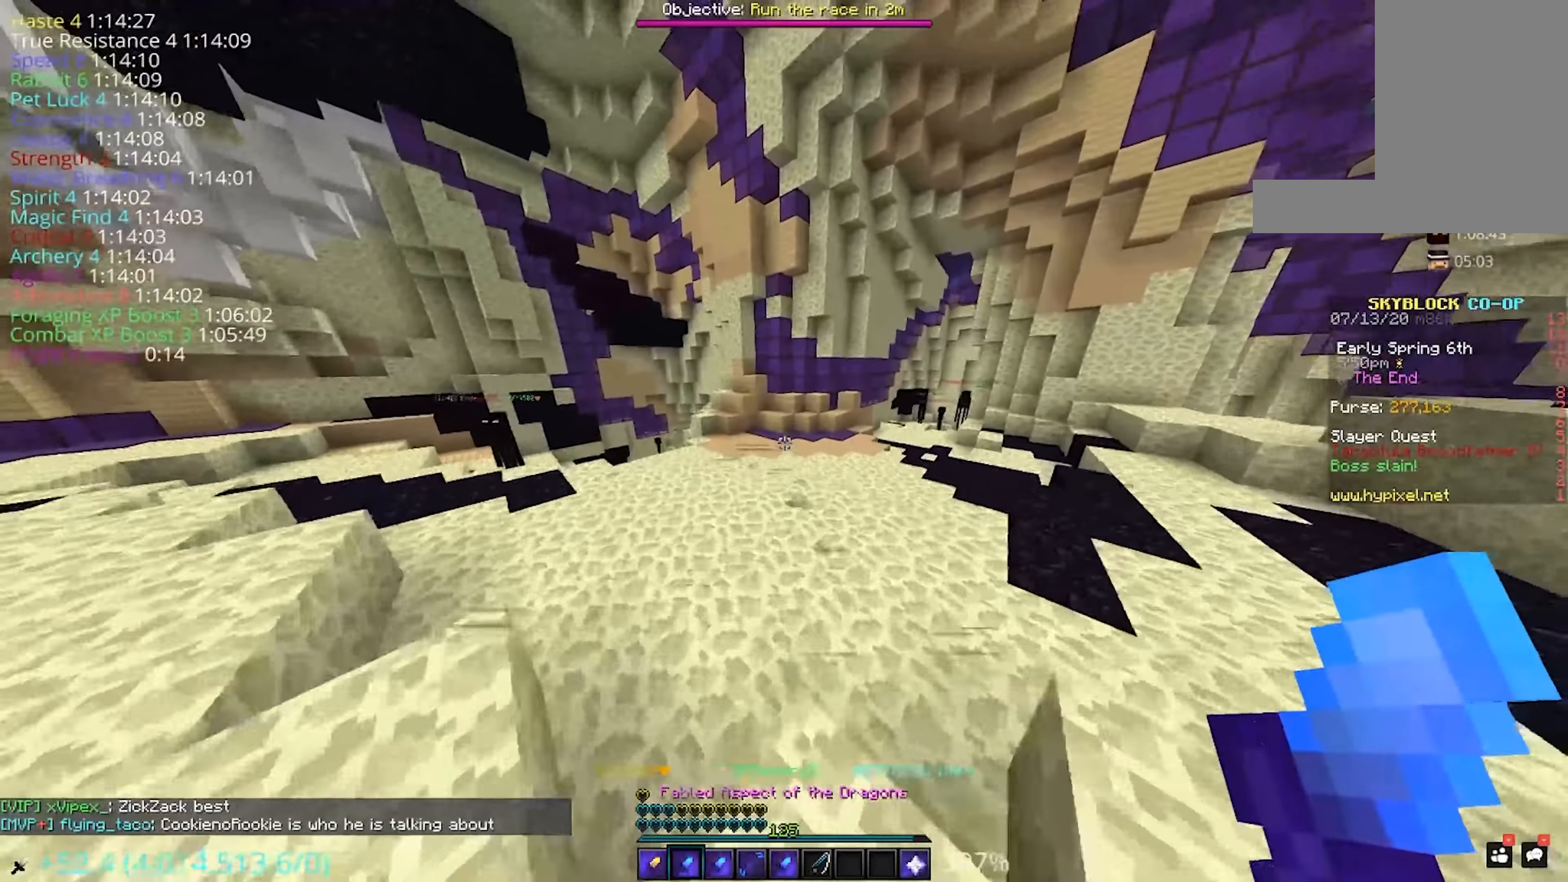
{"keys": ["w"], "mouse": [], "events": [[133, "w", "up"], [383, "w", "down"]]}
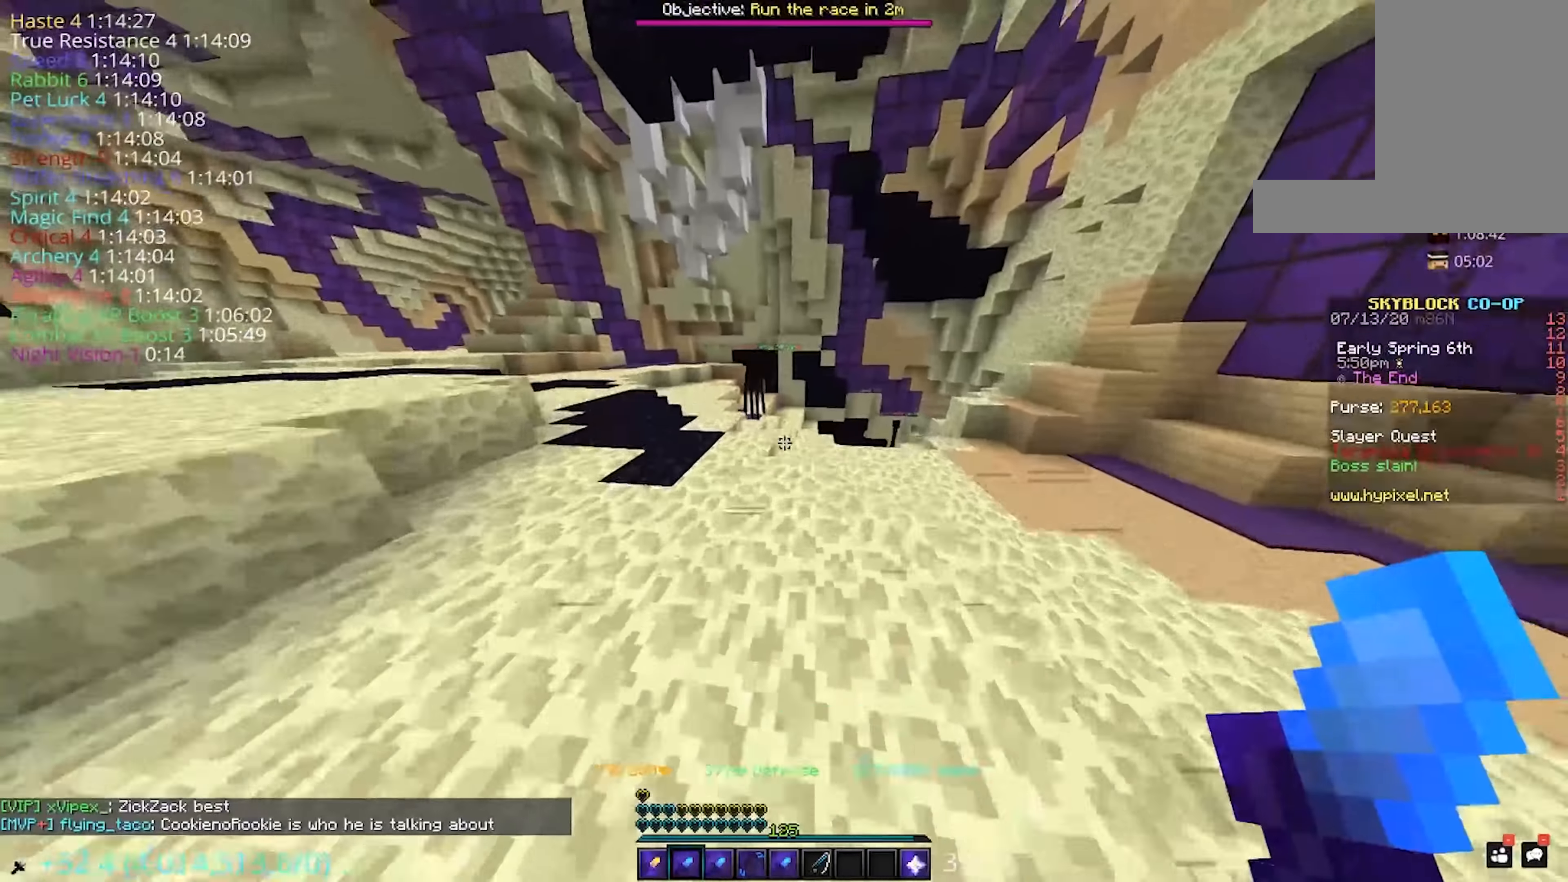
{"keys": ["w"], "mouse": [], "events": [[133, "w", "up"], [333, "w", "down"]]}
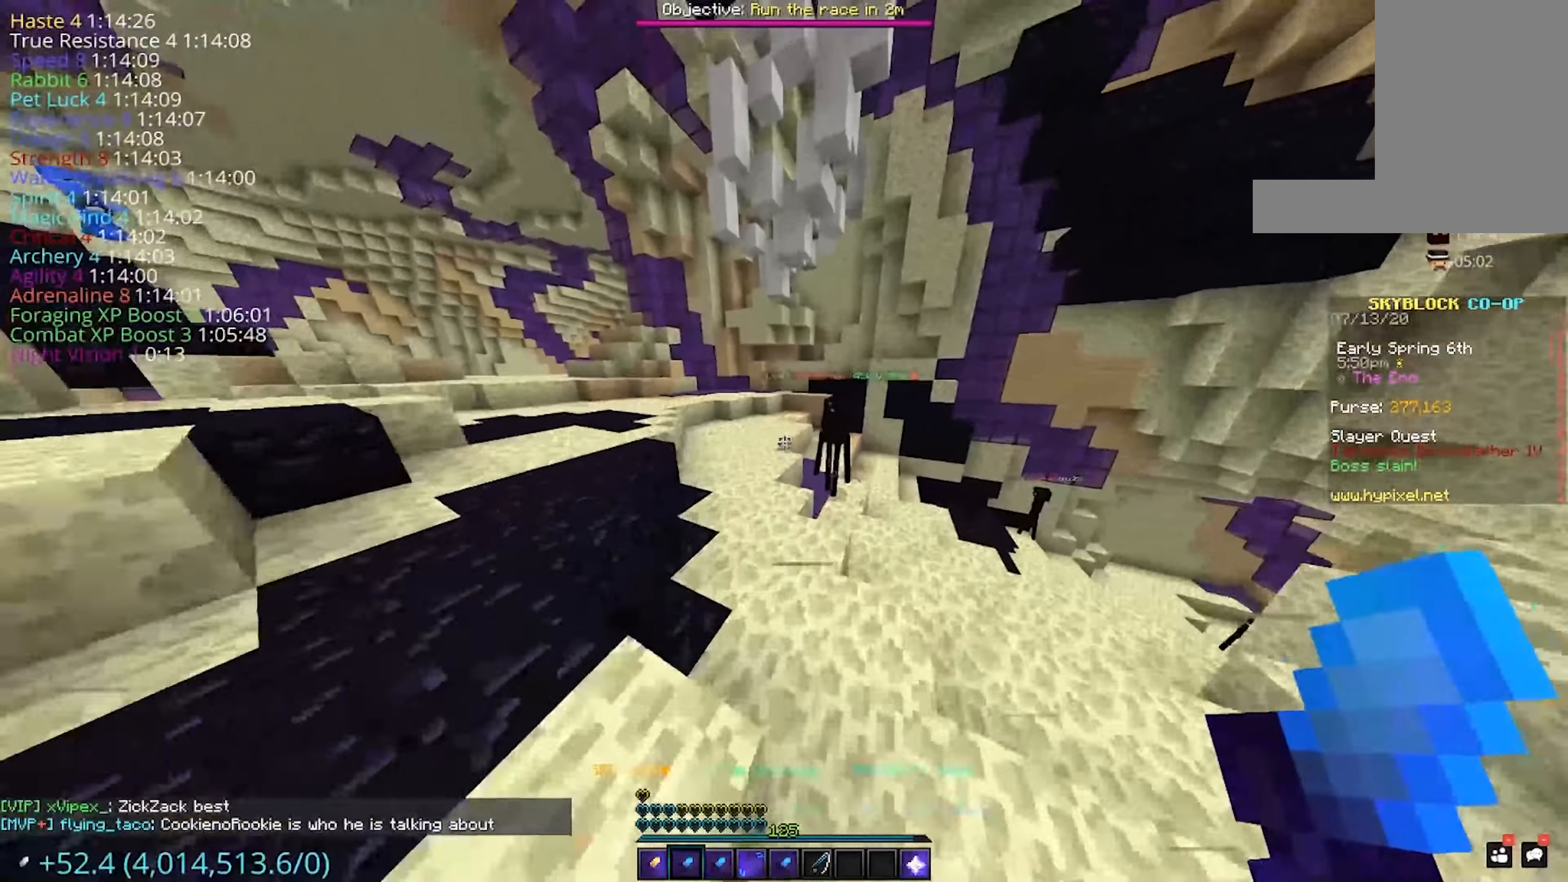
{"keys": [], "mouse": []}
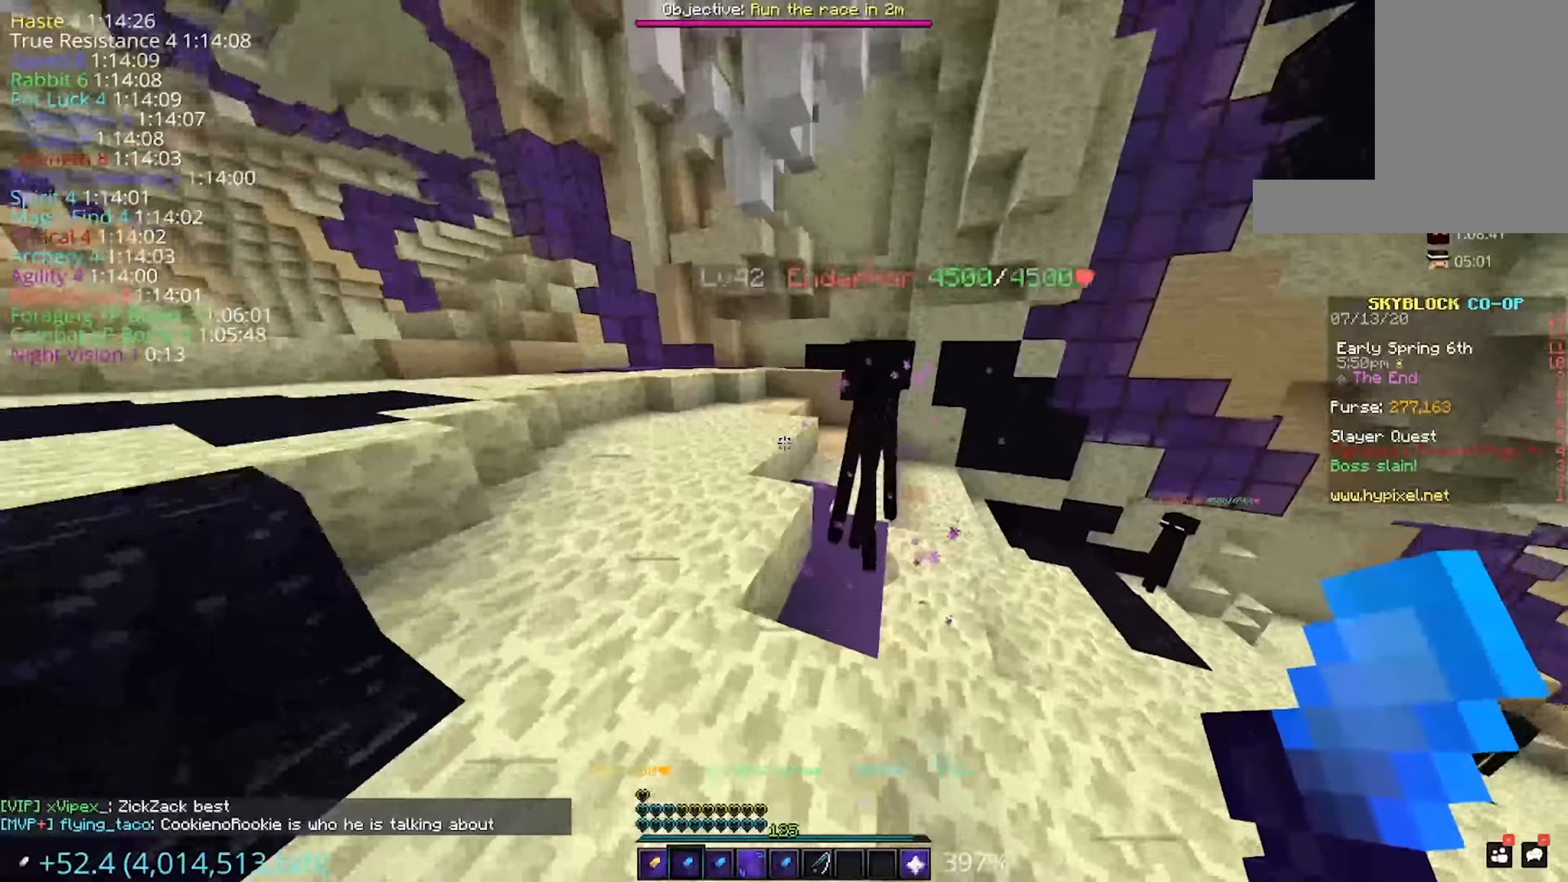
{"keys": ["a"], "mouse": [], "events": [[216, "mouse_left", "down"], [366, "a", "down"], [400, "mouse_left", "up"]]}
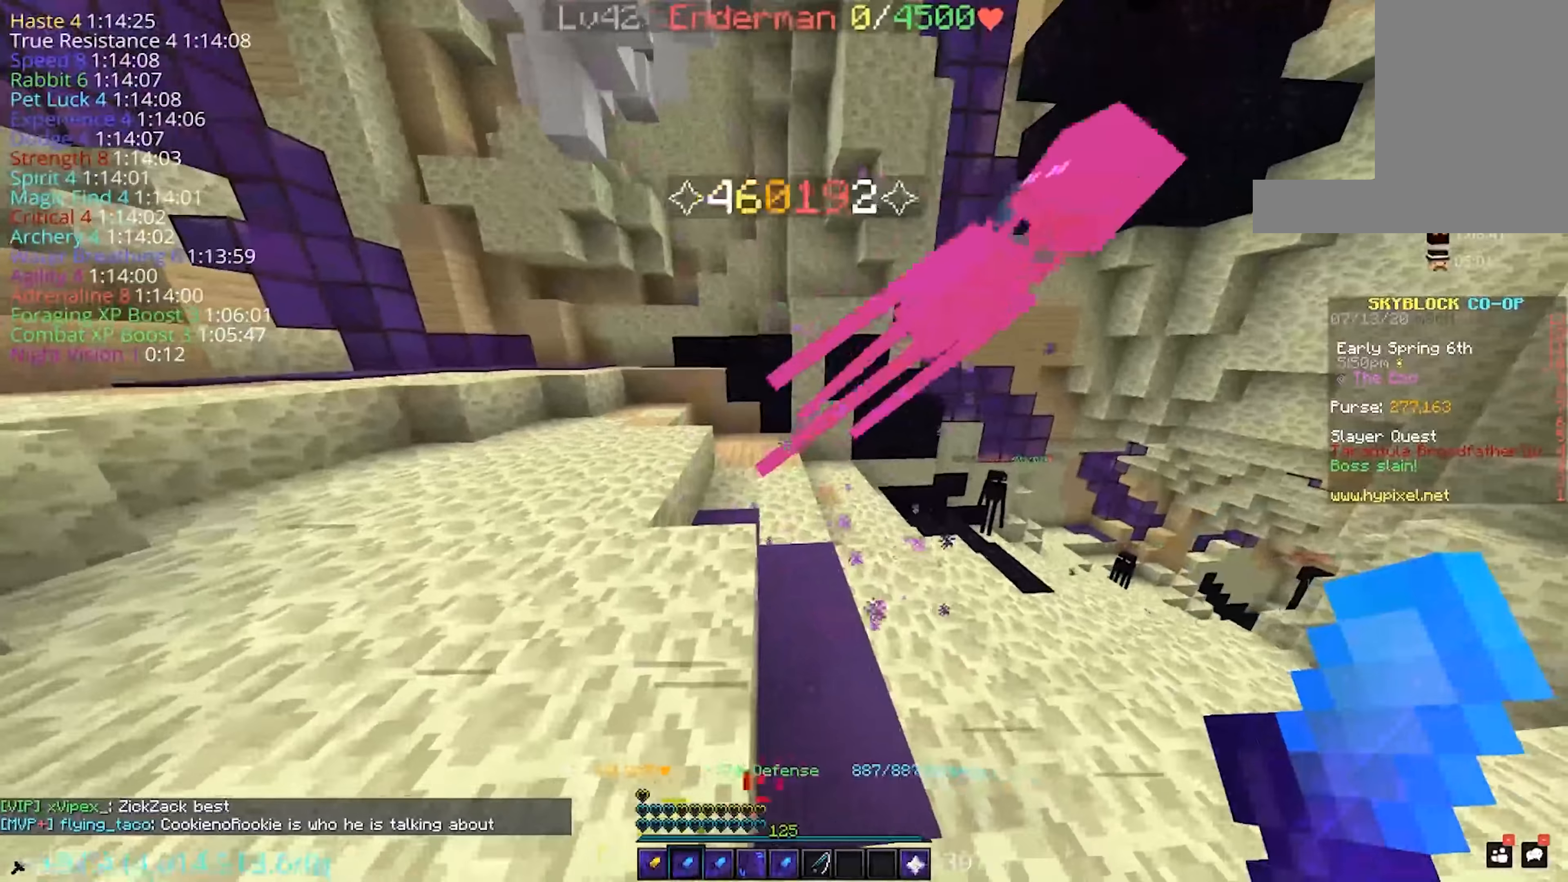
{"keys": [], "mouse": [], "events": [[500, "a", "up"]]}
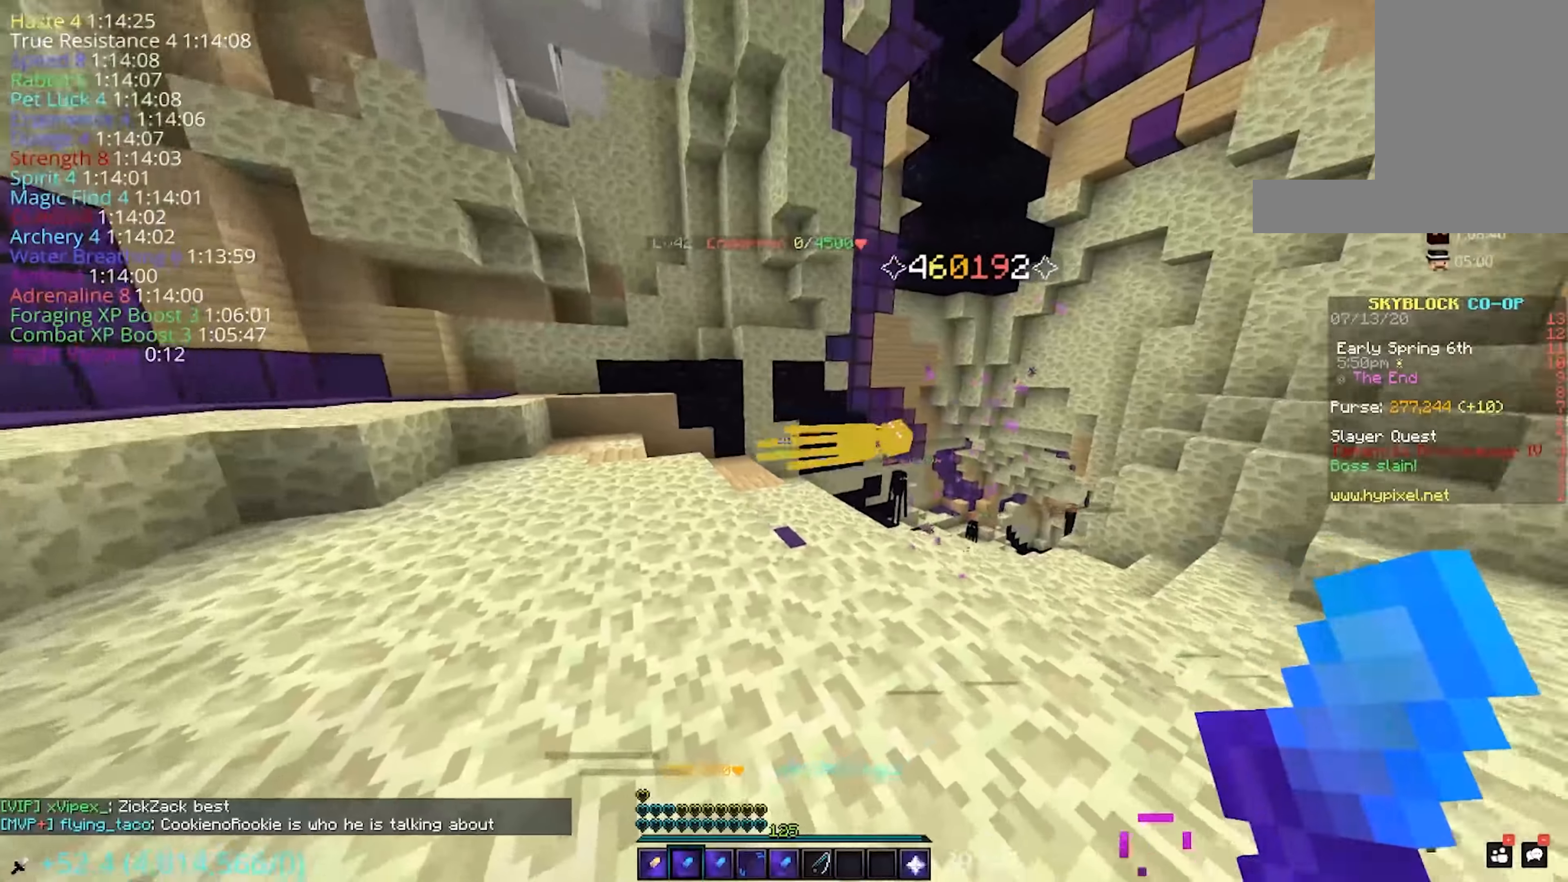
{"keys": [], "mouse": [], "events": []}
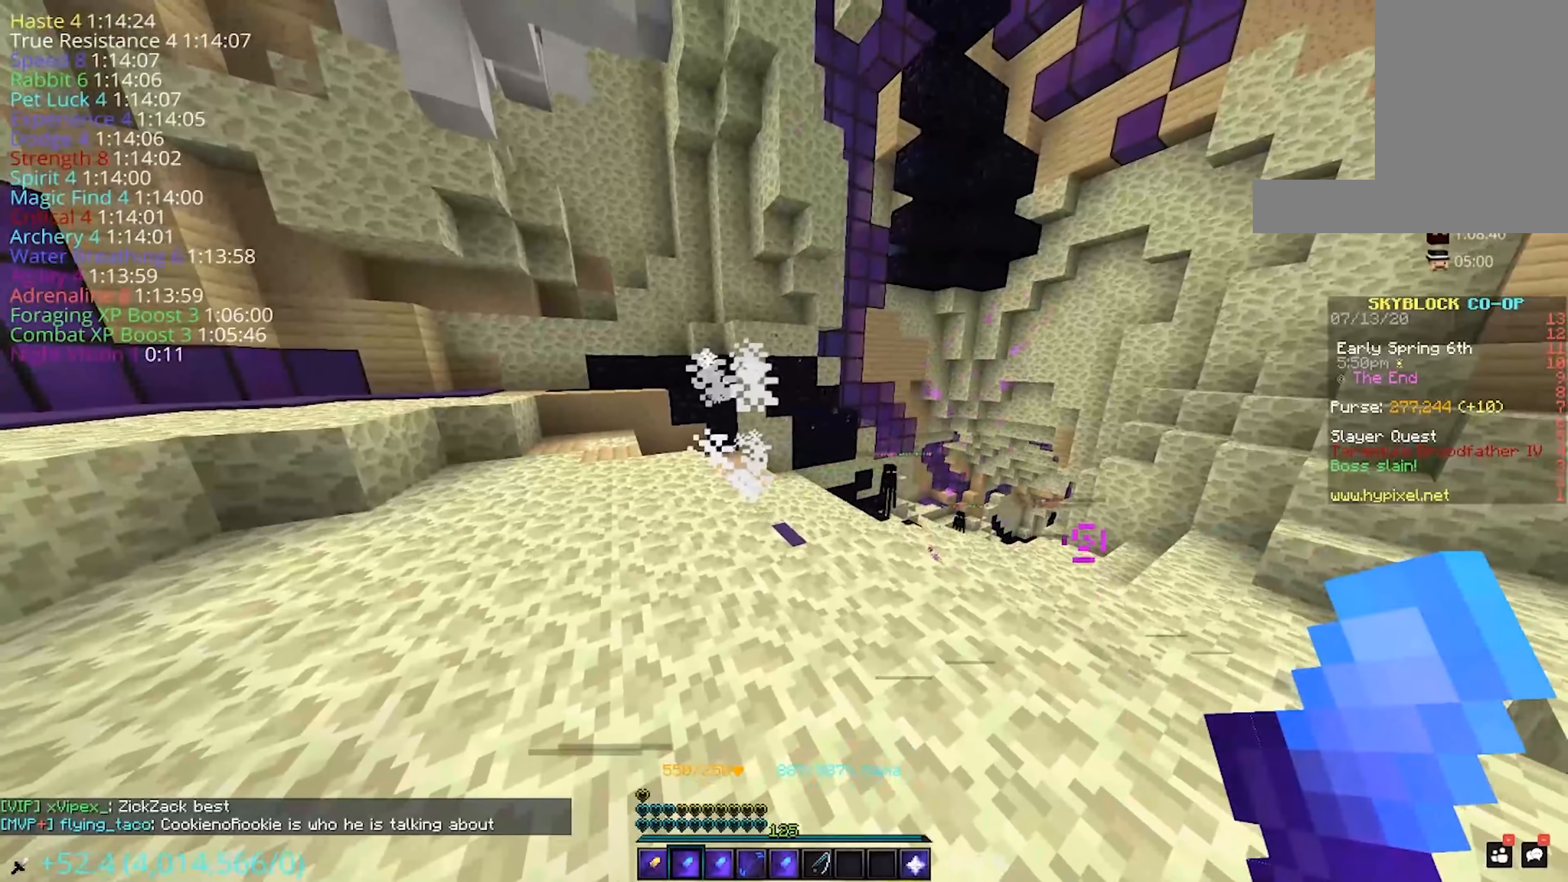
{"keys": ["a"], "mouse": [], "events": [[367, "a", "down"]]}
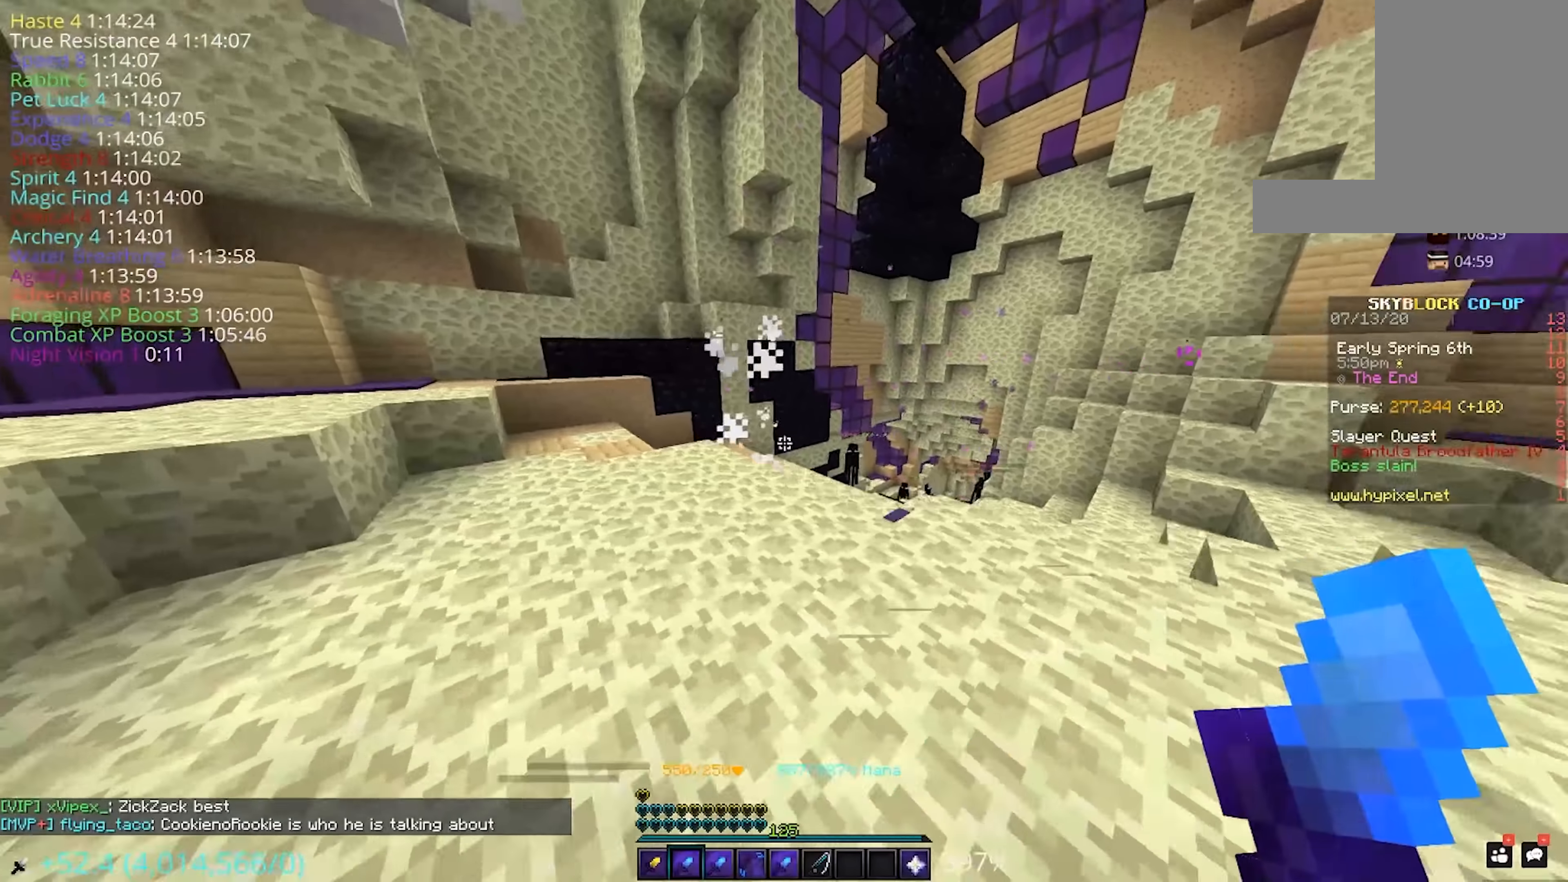
{"keys": ["w"], "mouse": [], "events": [[100, "a", "up"], [417, "w", "down"]]}
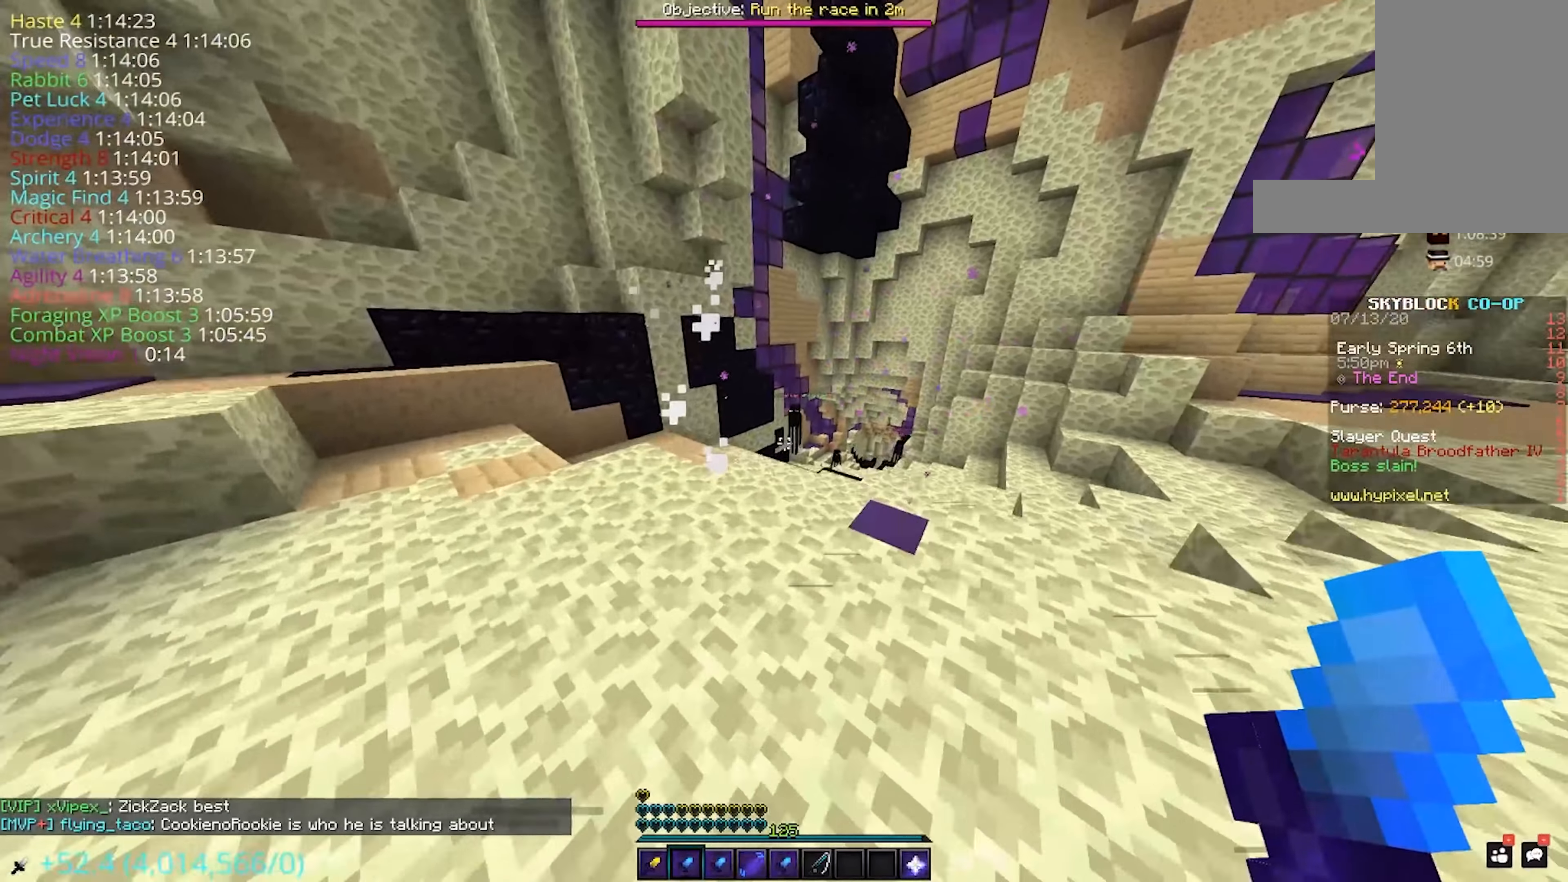
{"keys": [], "mouse": [], "events": [[200, "w", "up"]]}
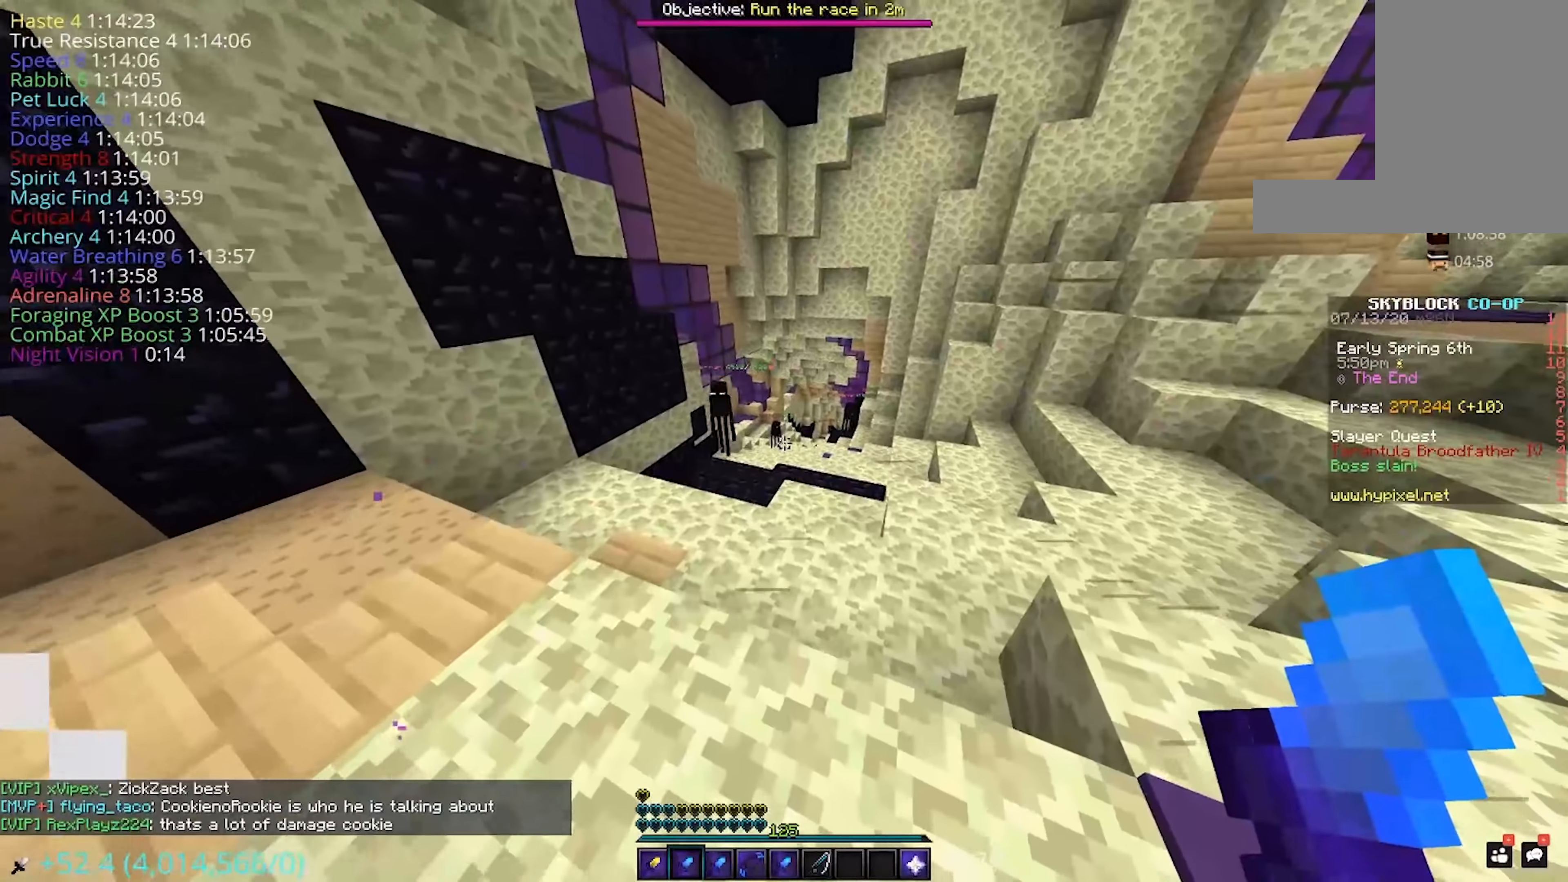
{"keys": [], "mouse": []}
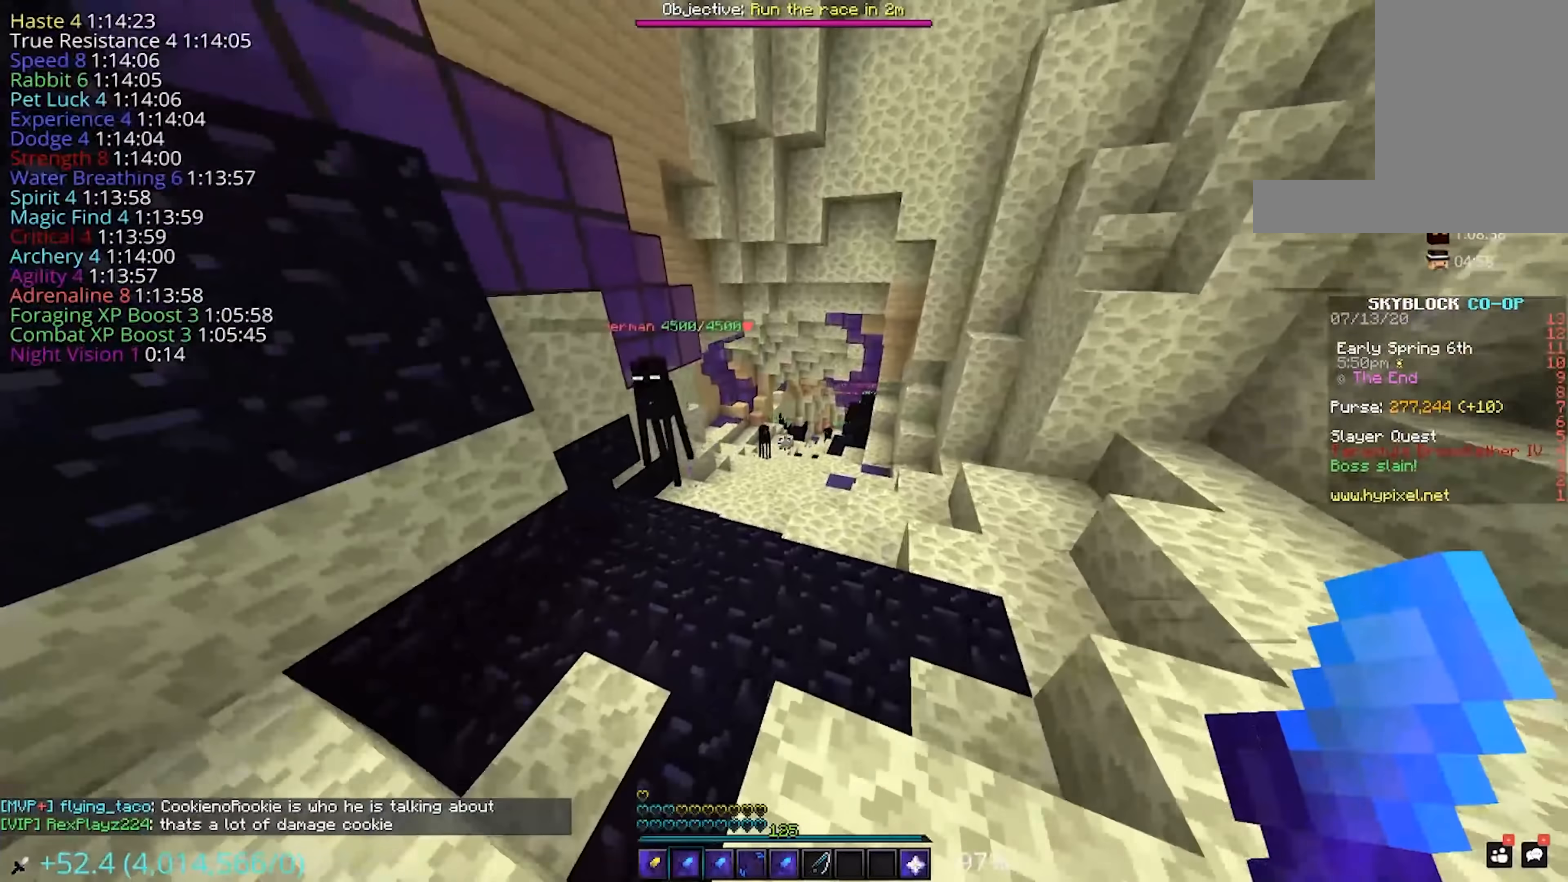
{"keys": [], "mouse": [], "events": [[167, "w", "down"], [334, "w", "up"]]}
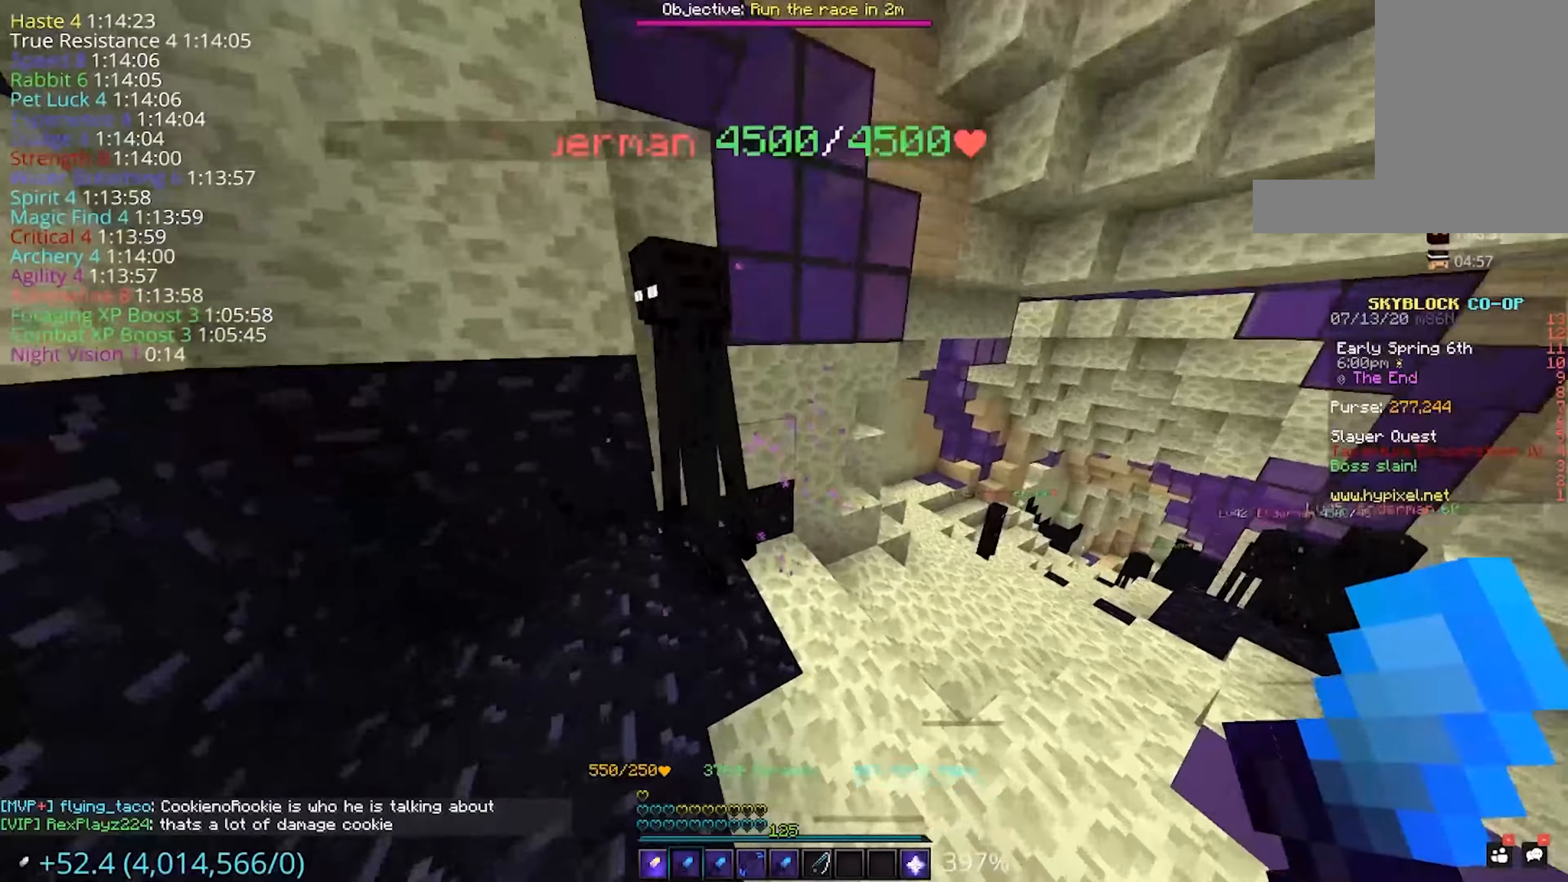
{"keys": [], "mouse": ["left"], "events": [[217, "mouse_left", "down"]]}
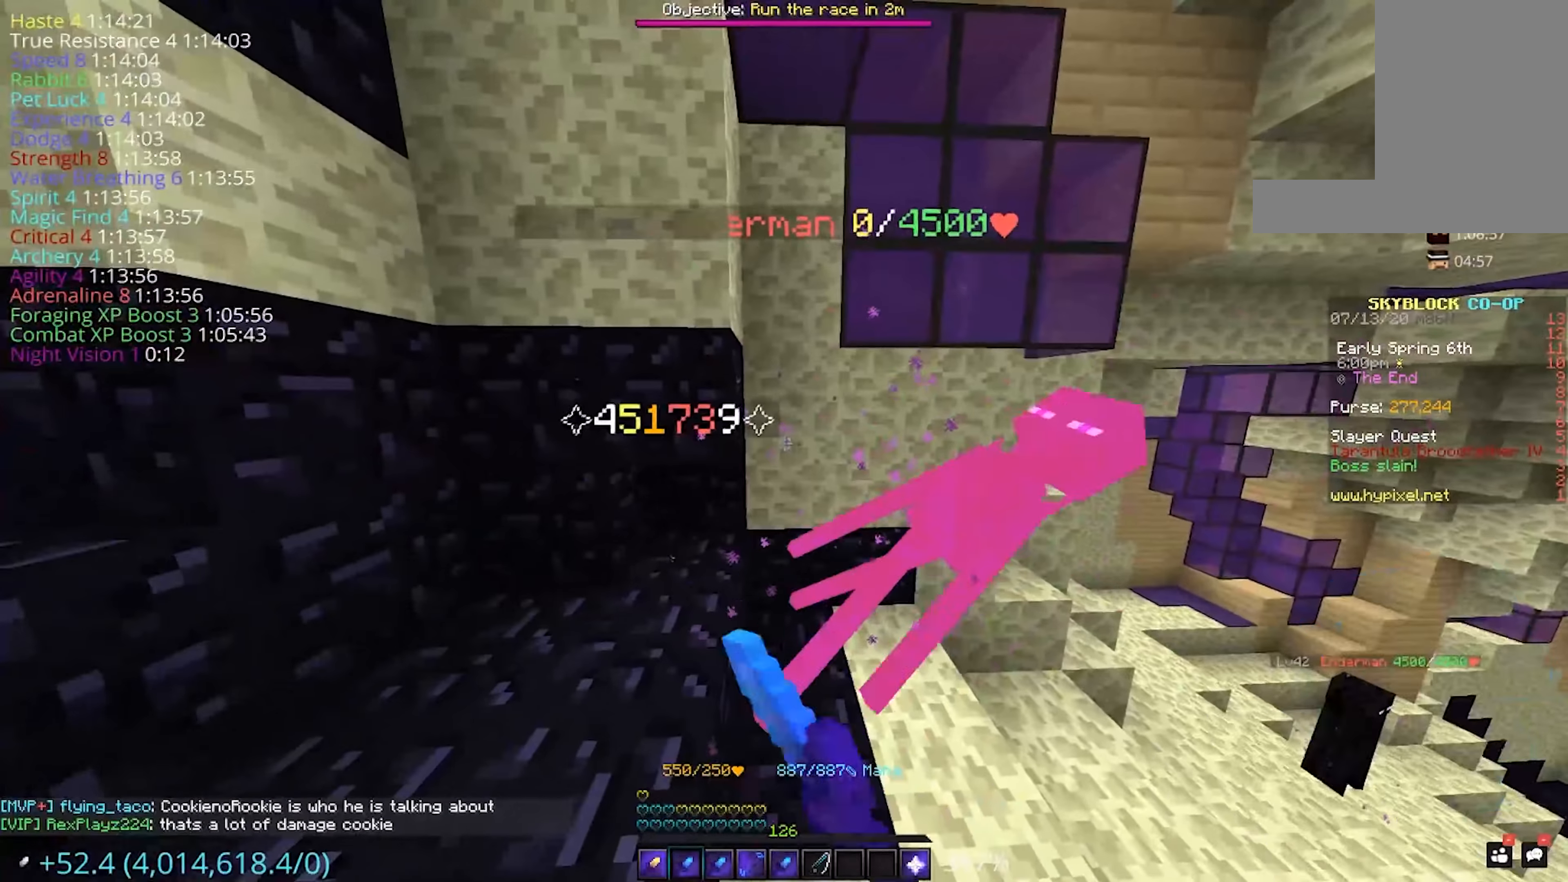
{"keys": [], "mouse": [], "events": [[100, "mouse_left", "up"]]}
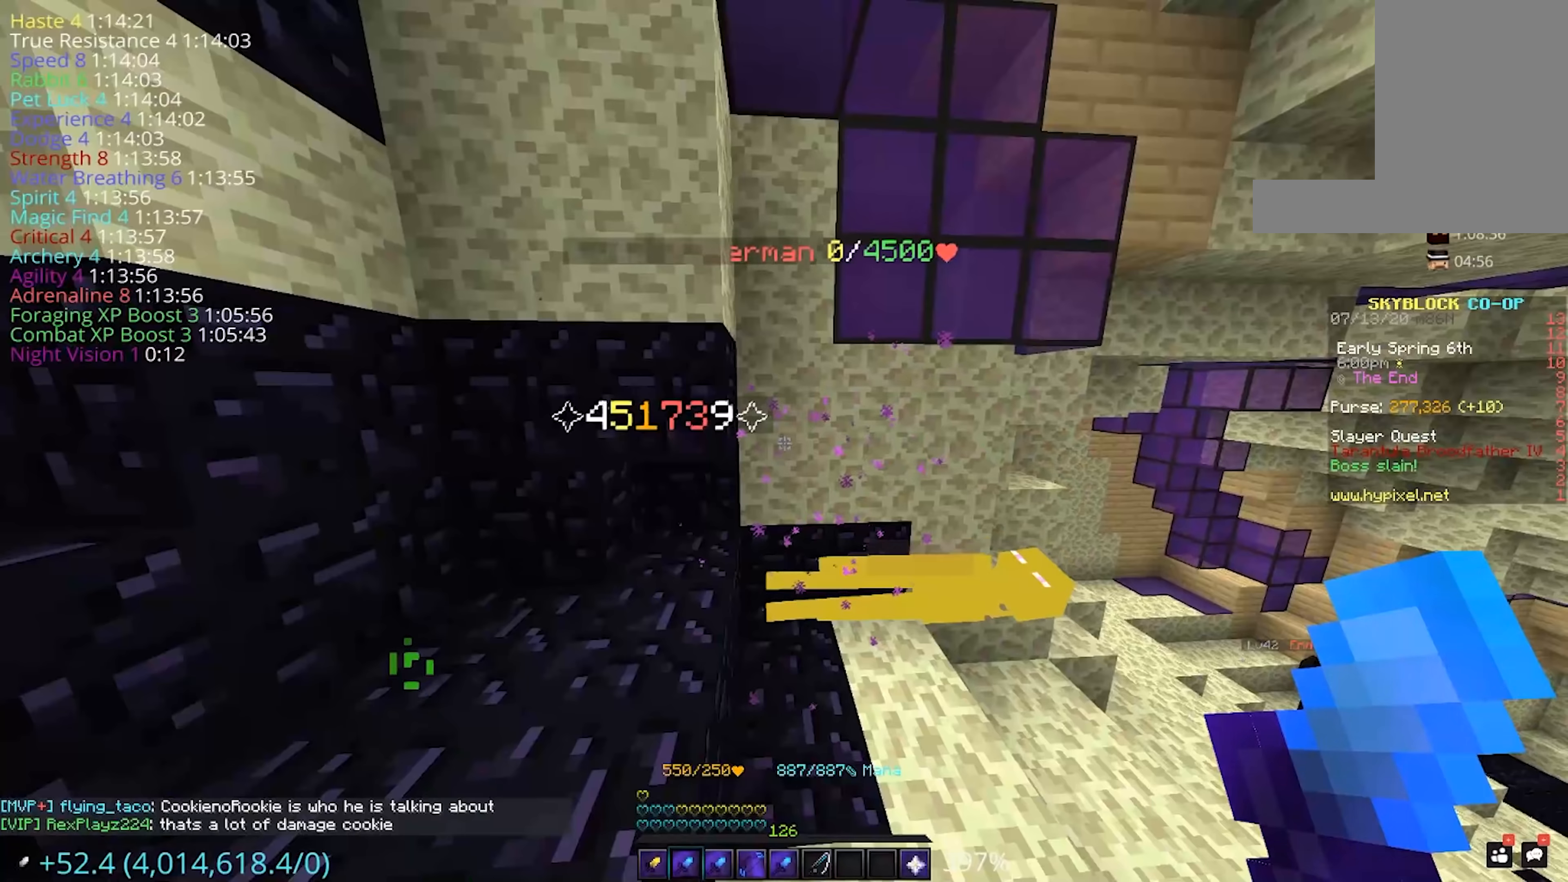
{"keys": [], "mouse": [], "events": [[167, "d", "down"], [450, "d", "up"]]}
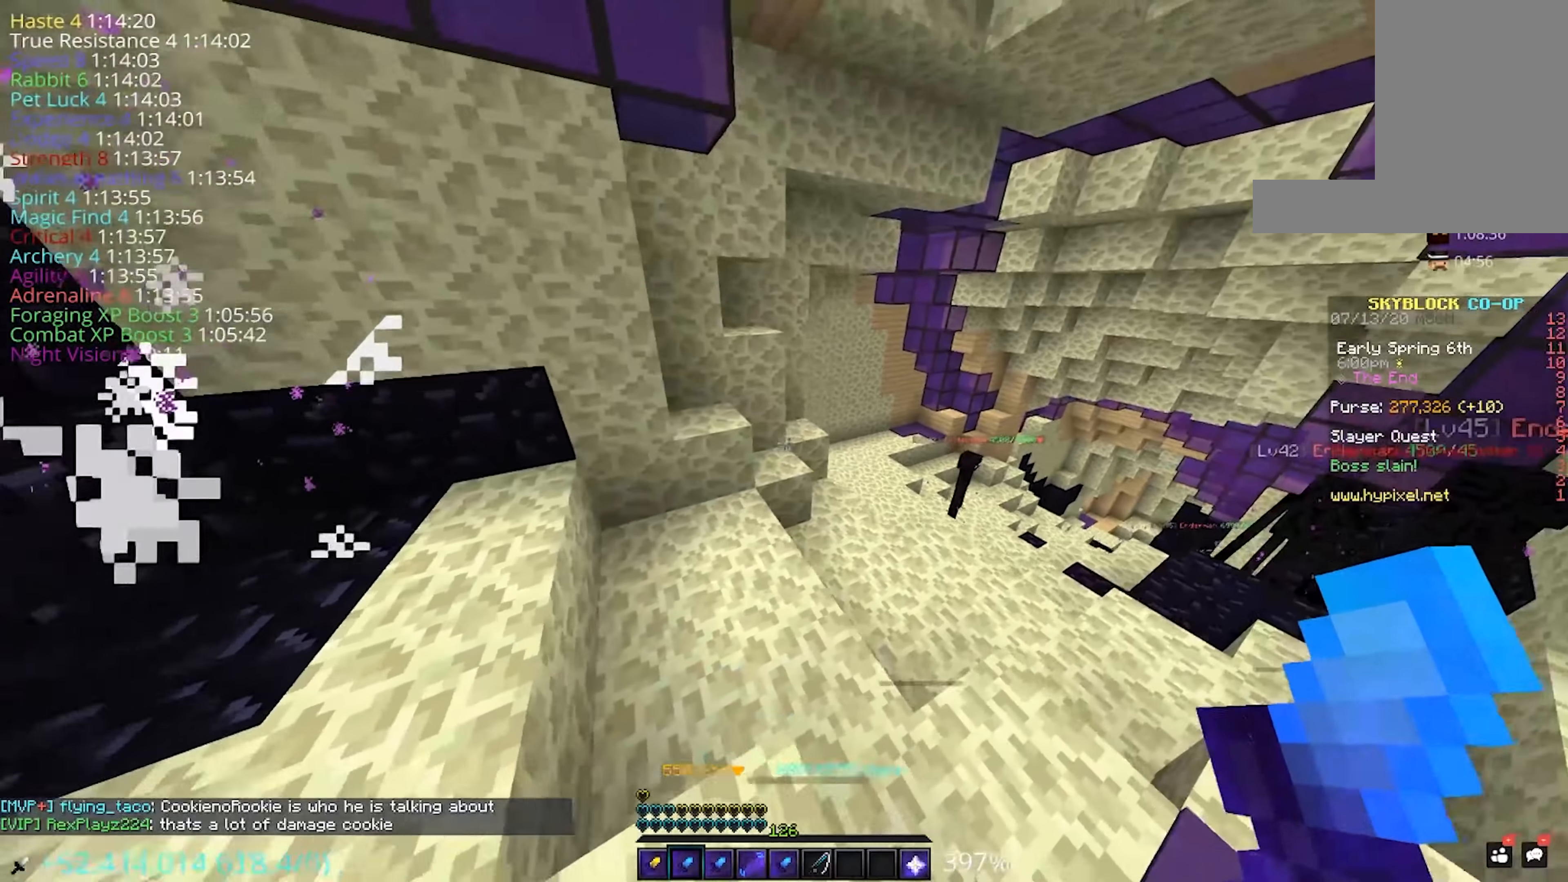
{"keys": ["w"], "mouse": [], "events": [[134, "d", "down"], [367, "d", "up"], [467, "w", "down"]]}
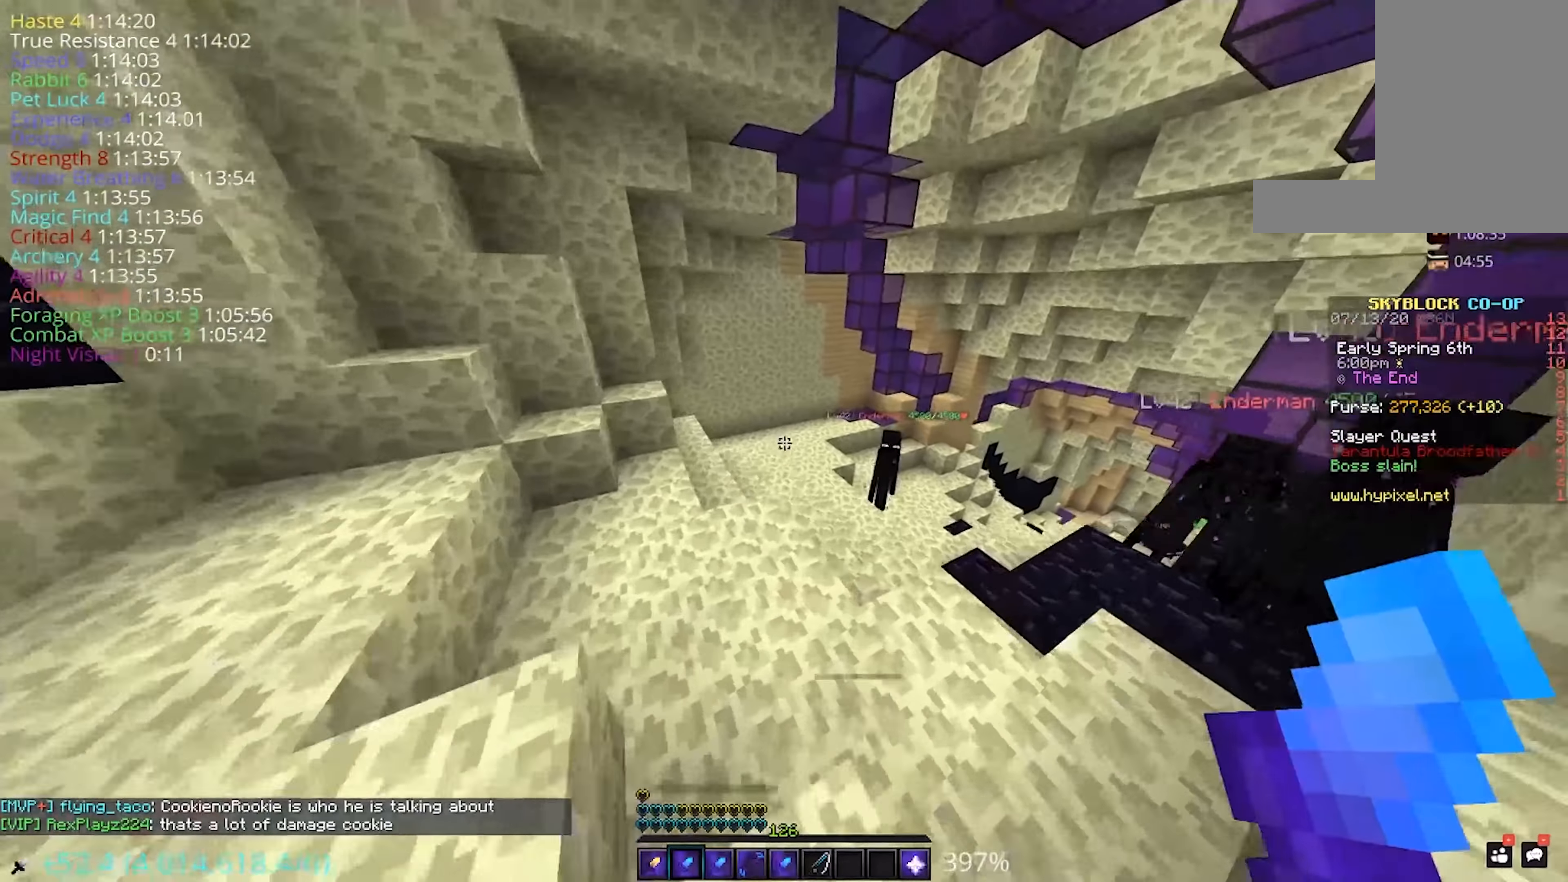
{"keys": [], "mouse": [], "events": [[284, "w", "up"]]}
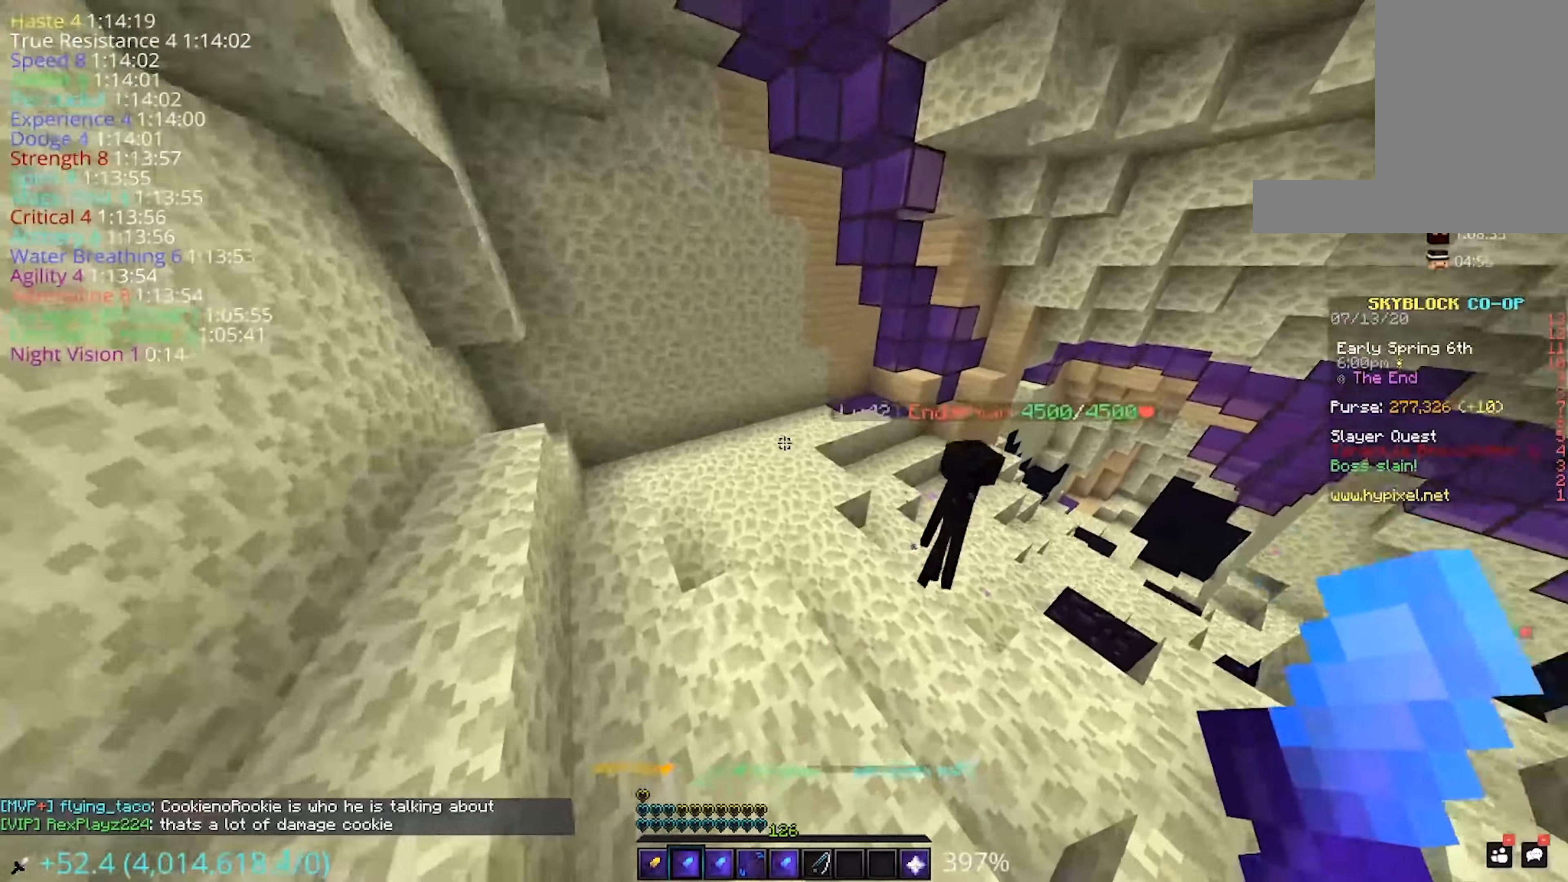
{"keys": [], "mouse": [], "events": []}
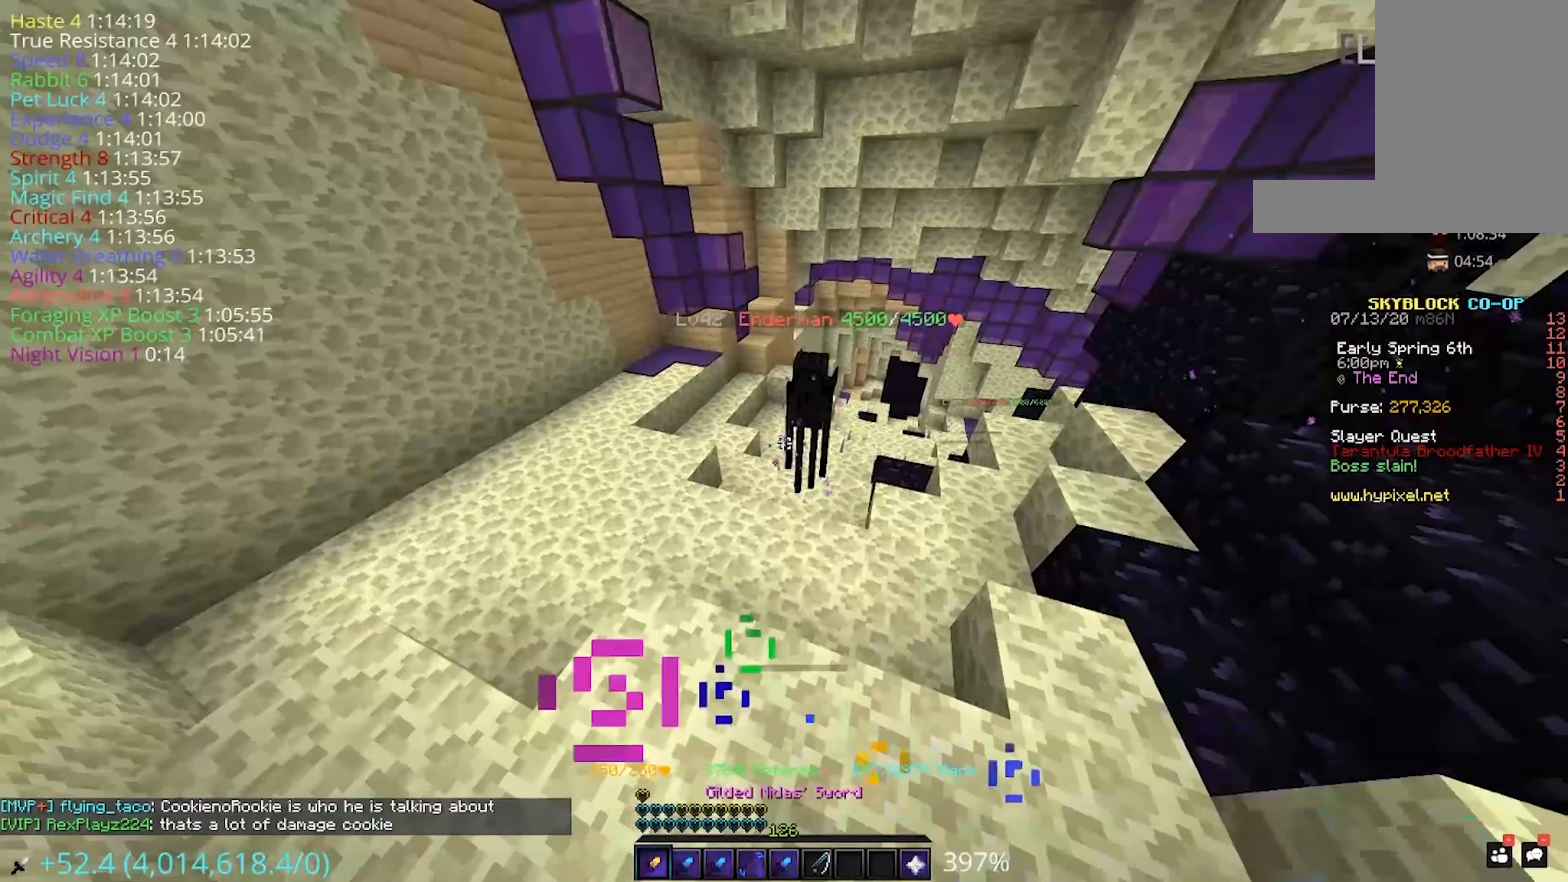
{"keys": [], "mouse": ["left"]}
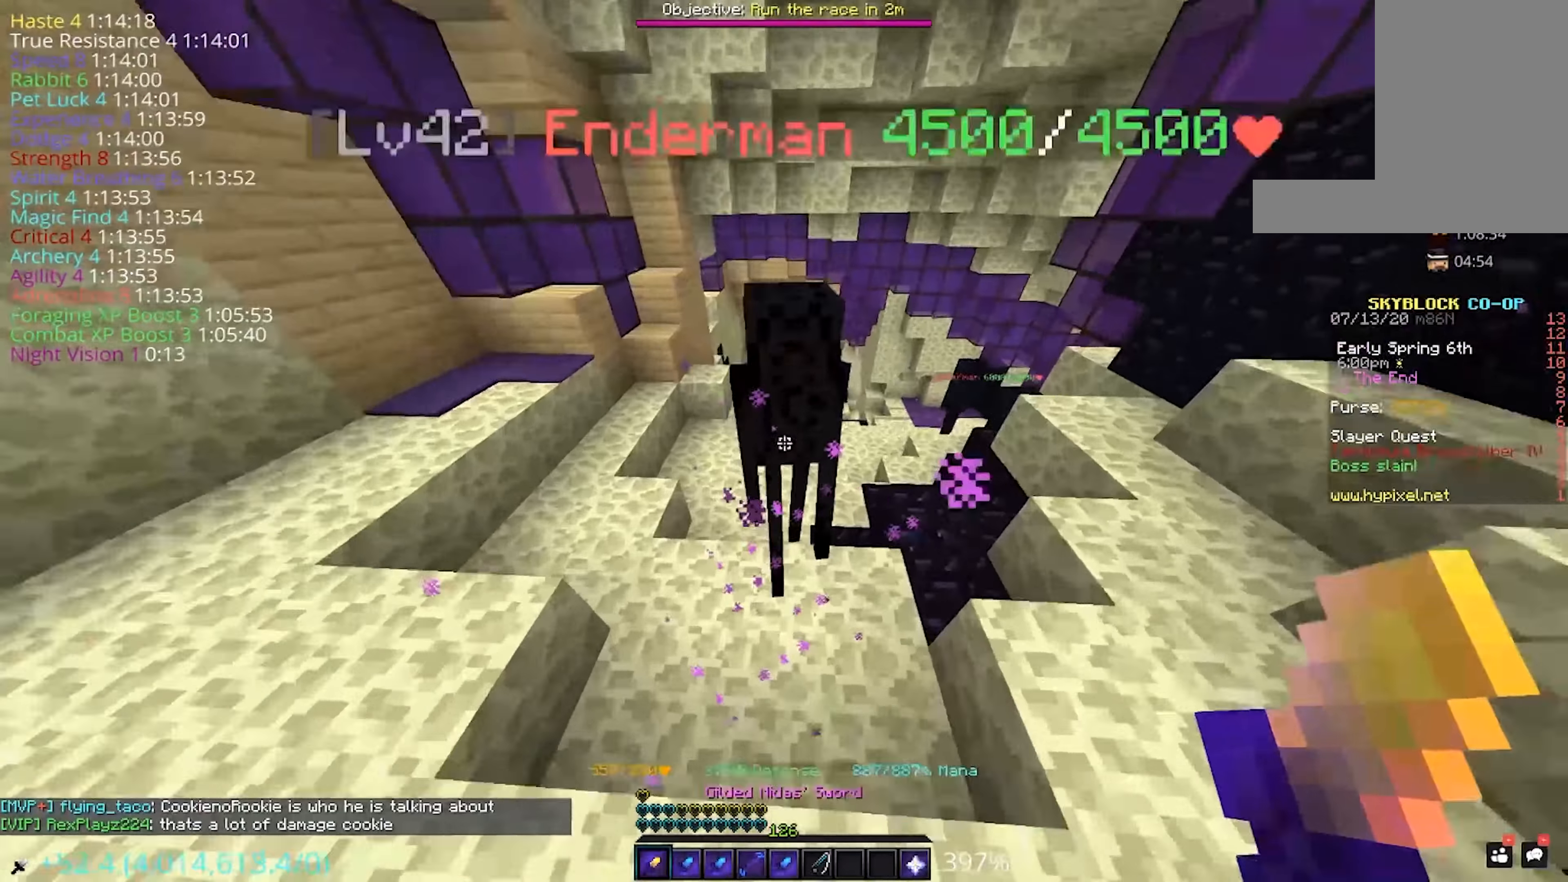
{"keys": [], "mouse": [], "events": [[150, "mouse_left", "up"], [184, "mouse_left", "down"], [300, "mouse_left", "up"]]}
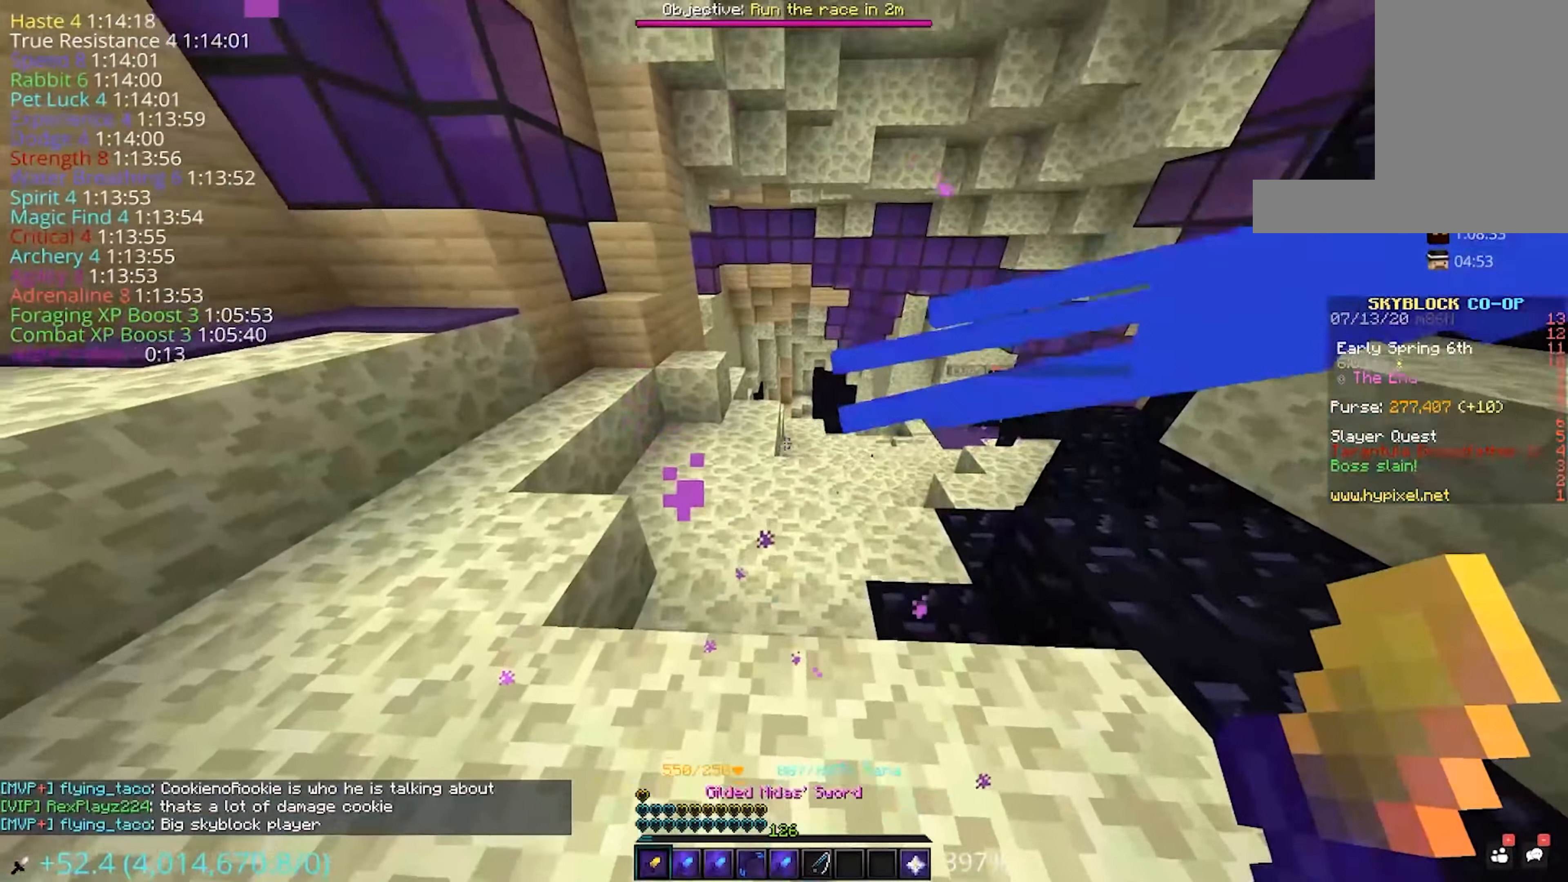
{"keys": [], "mouse": [], "events": [[167, "s", "down"], [400, "s", "up"]]}
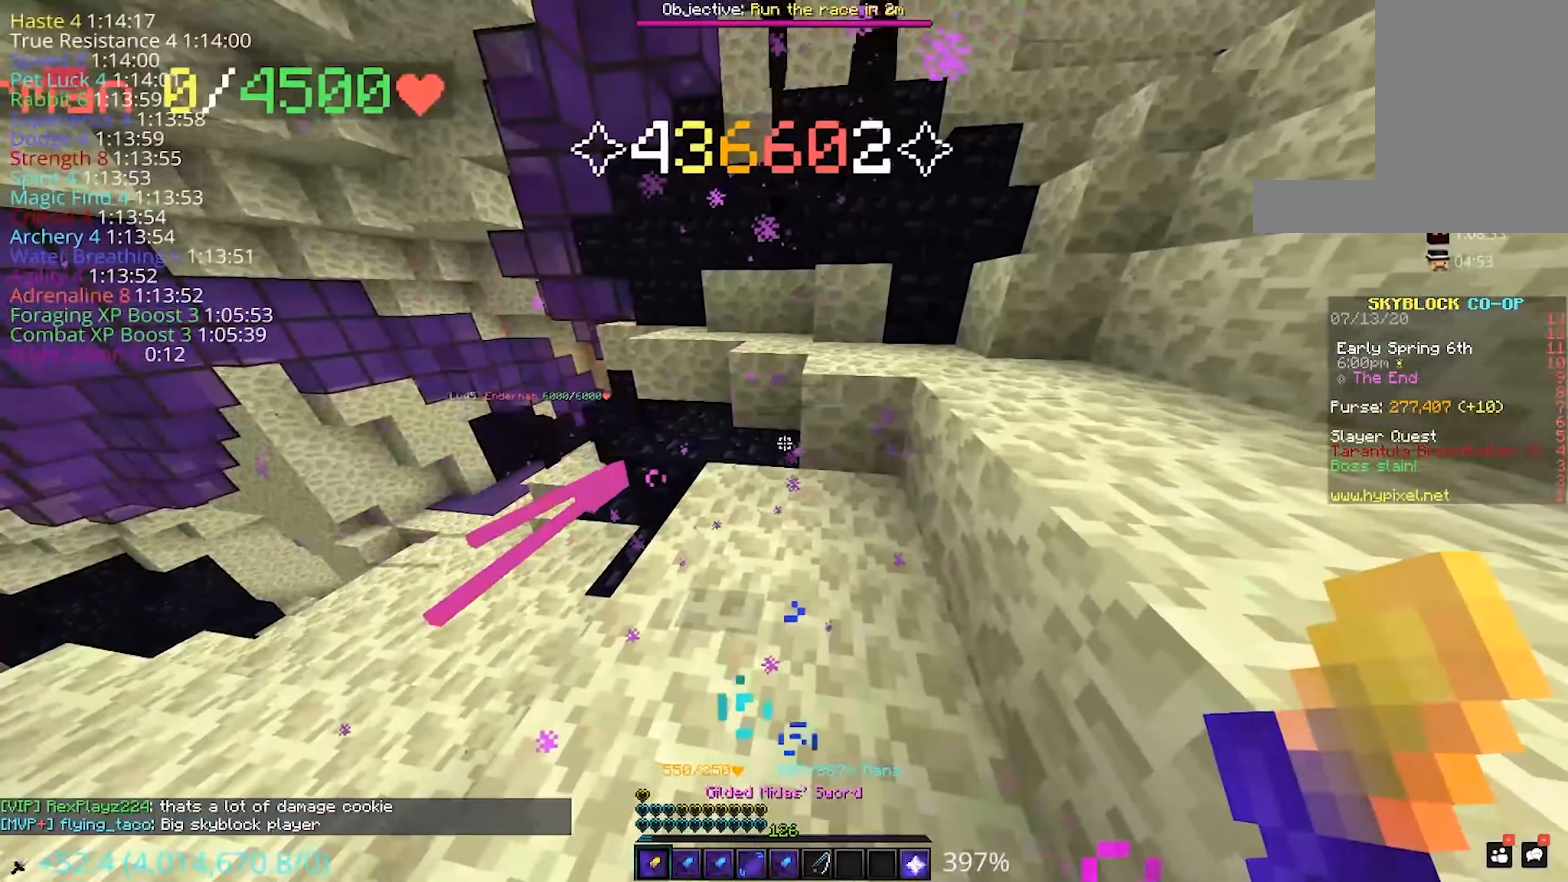
{"keys": [], "mouse": [], "events": []}
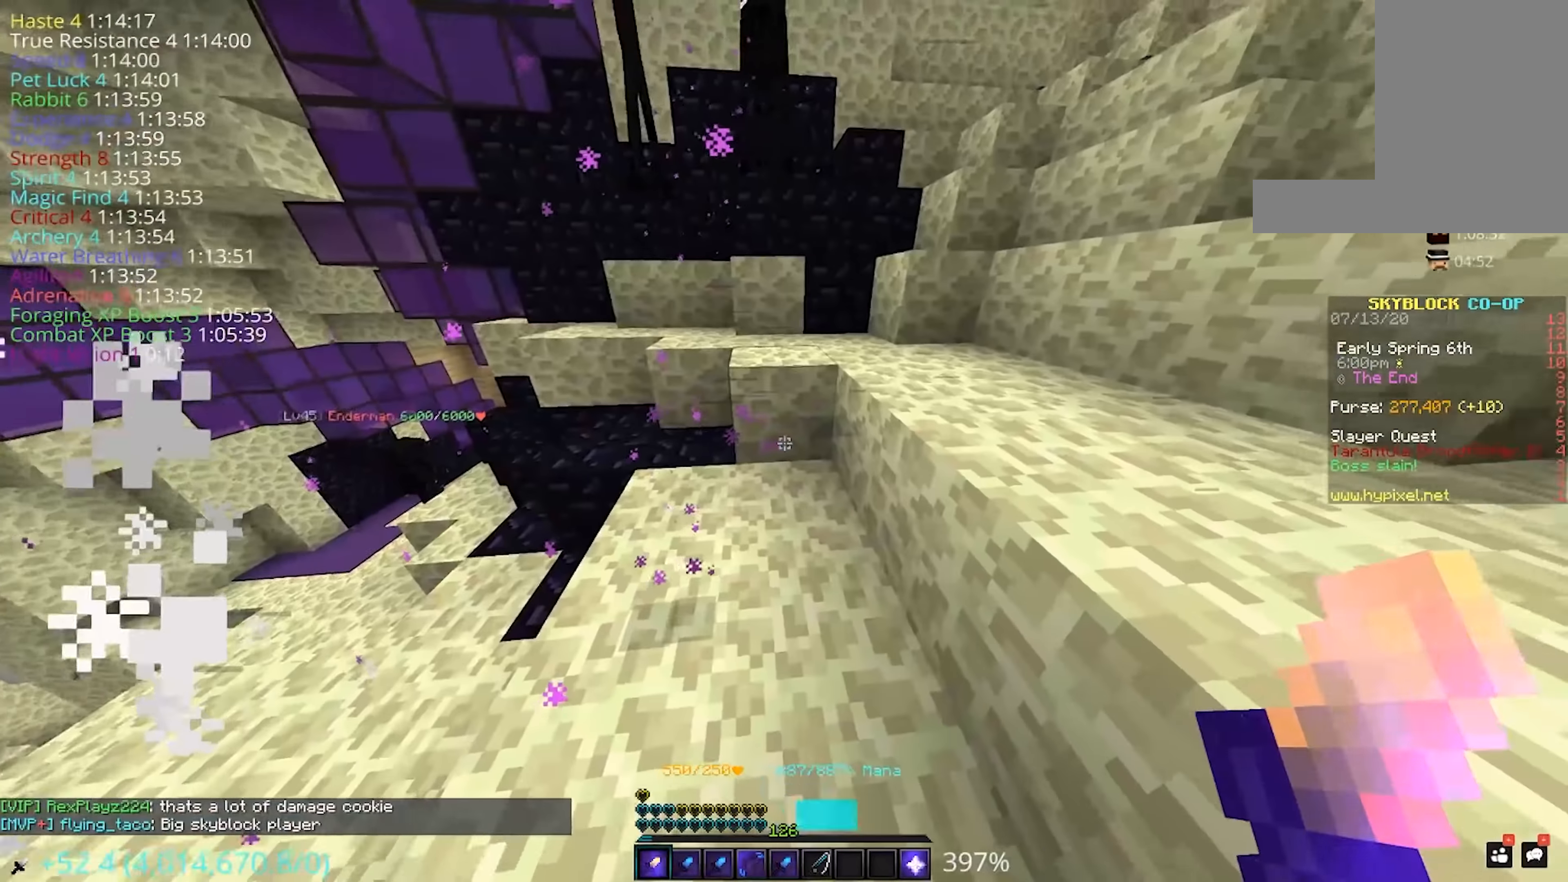
{"keys": [], "mouse": [], "events": [[67, "w", "down"], [184, "w", "up"]]}